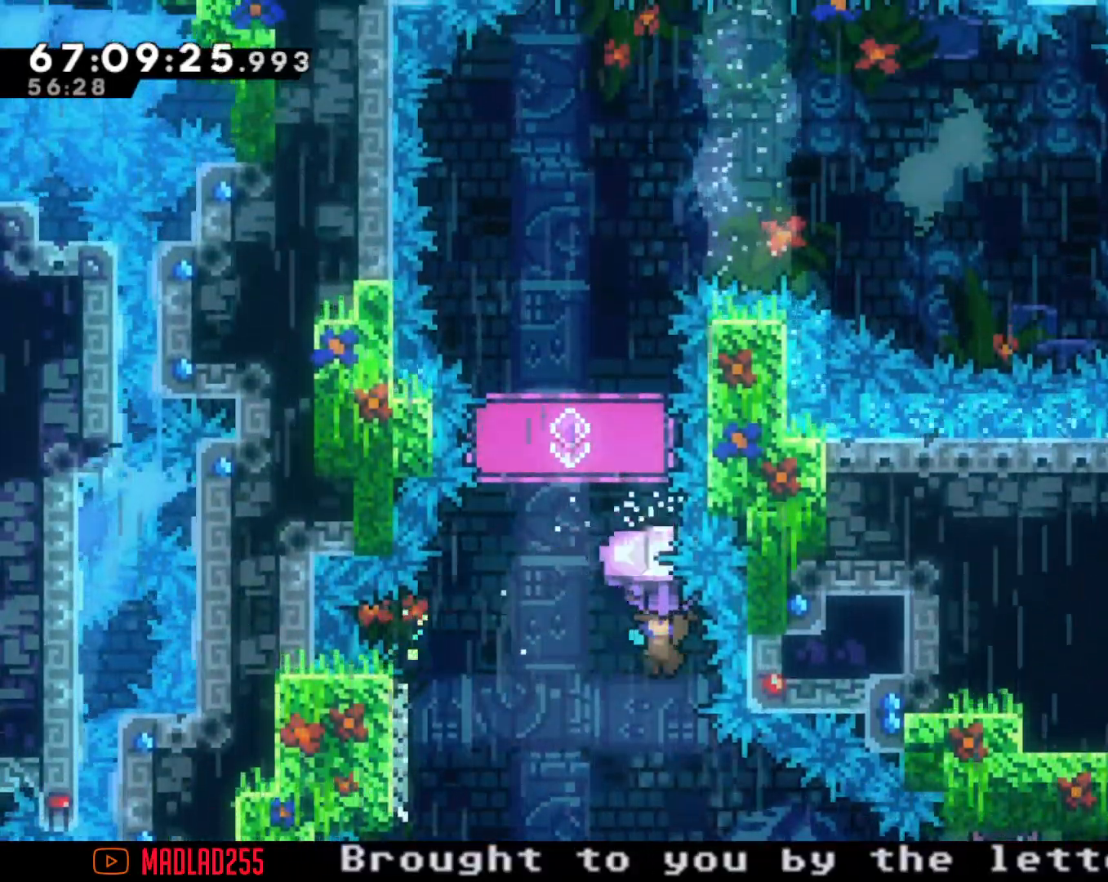
Gameplay with a controller (Nintendo layout); each line is a JSON object with the inputs held at the frame after it. "events" lists button and stick changes between this image and that frame as [ms after this image, input, new state], when the widget could be followed in between. Not read: L1 L3 R1 R3.
{"buttons": ["A", "R2"], "left_stick": "left", "right_stick": "center", "events": []}
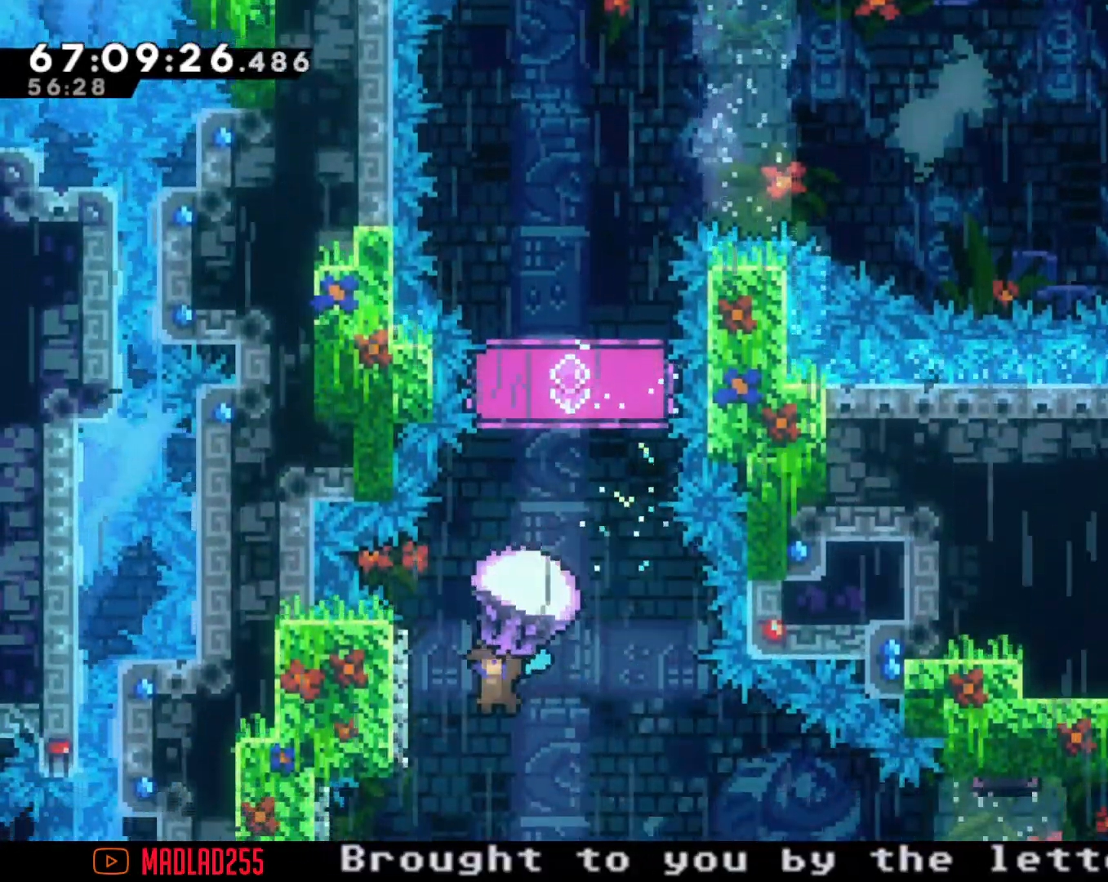
{"buttons": ["A"], "left_stick": "left", "right_stick": "center", "events": [[100, "A", "up"], [117, "R2", "up"], [117, "left_stick", "center"], [184, "A", "down"], [234, "left_stick", "left"]]}
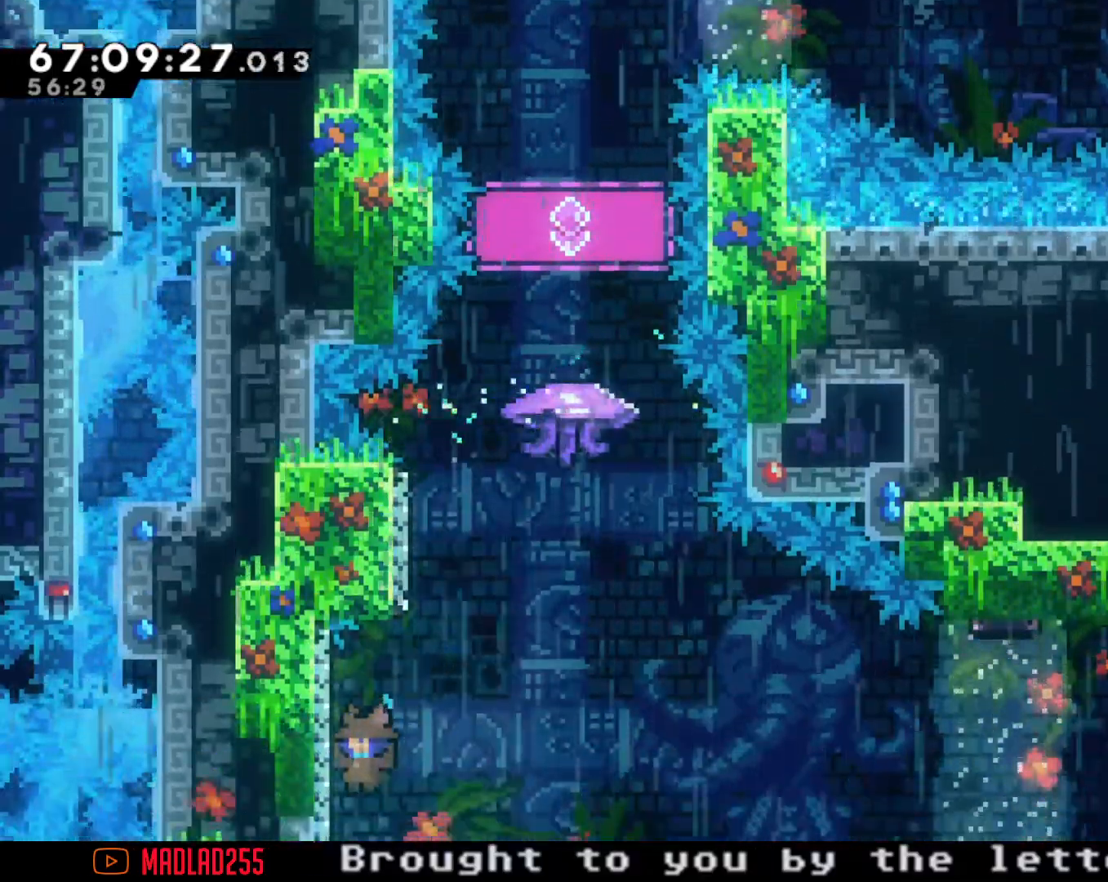
{"buttons": [], "left_stick": "right", "right_stick": "center", "events": [[100, "A", "up"], [183, "A", "down"], [183, "left_stick", "center"], [400, "left_stick", "right"], [450, "A", "up"]]}
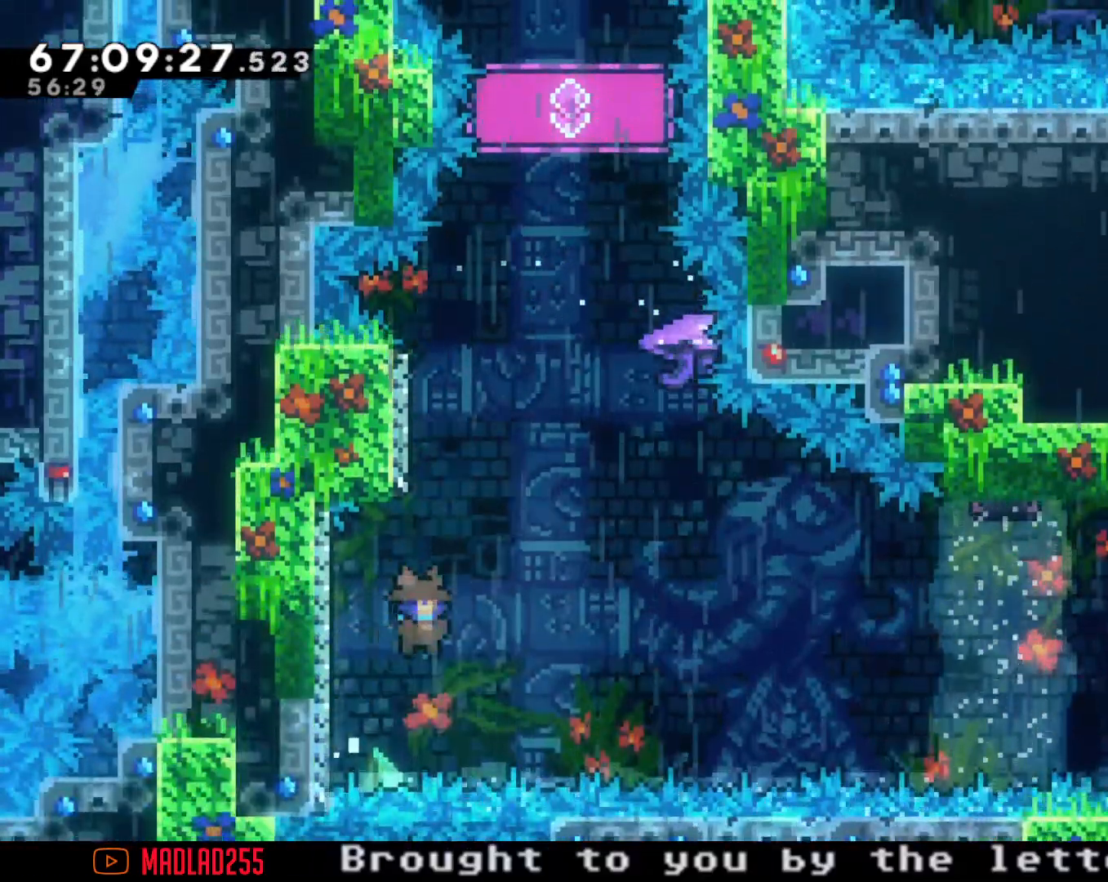
{"buttons": [], "left_stick": "center", "right_stick": "center", "events": [[151, "A", "down"], [151, "left_stick", "center"], [284, "A", "up"], [351, "A", "down"], [484, "A", "up"]]}
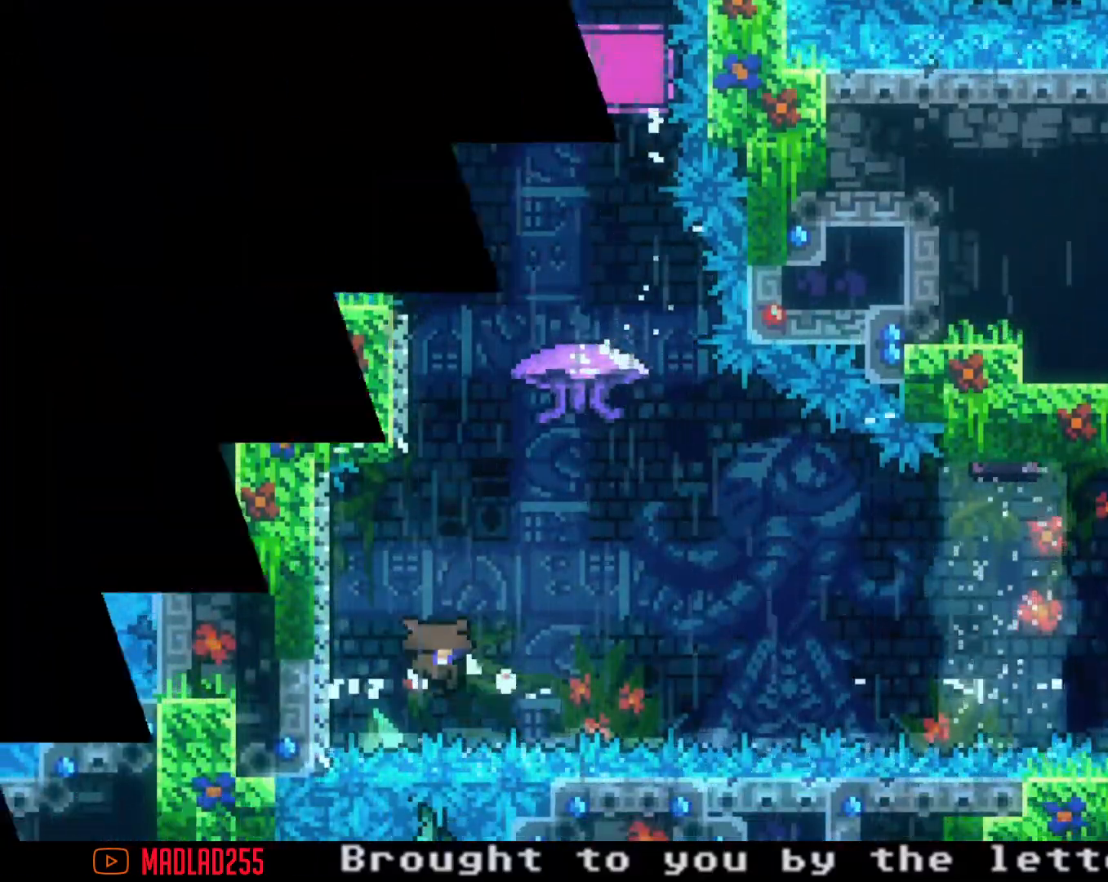
{"buttons": [], "left_stick": "center", "right_stick": "center", "events": [[67, "A", "down"], [167, "A", "up"]]}
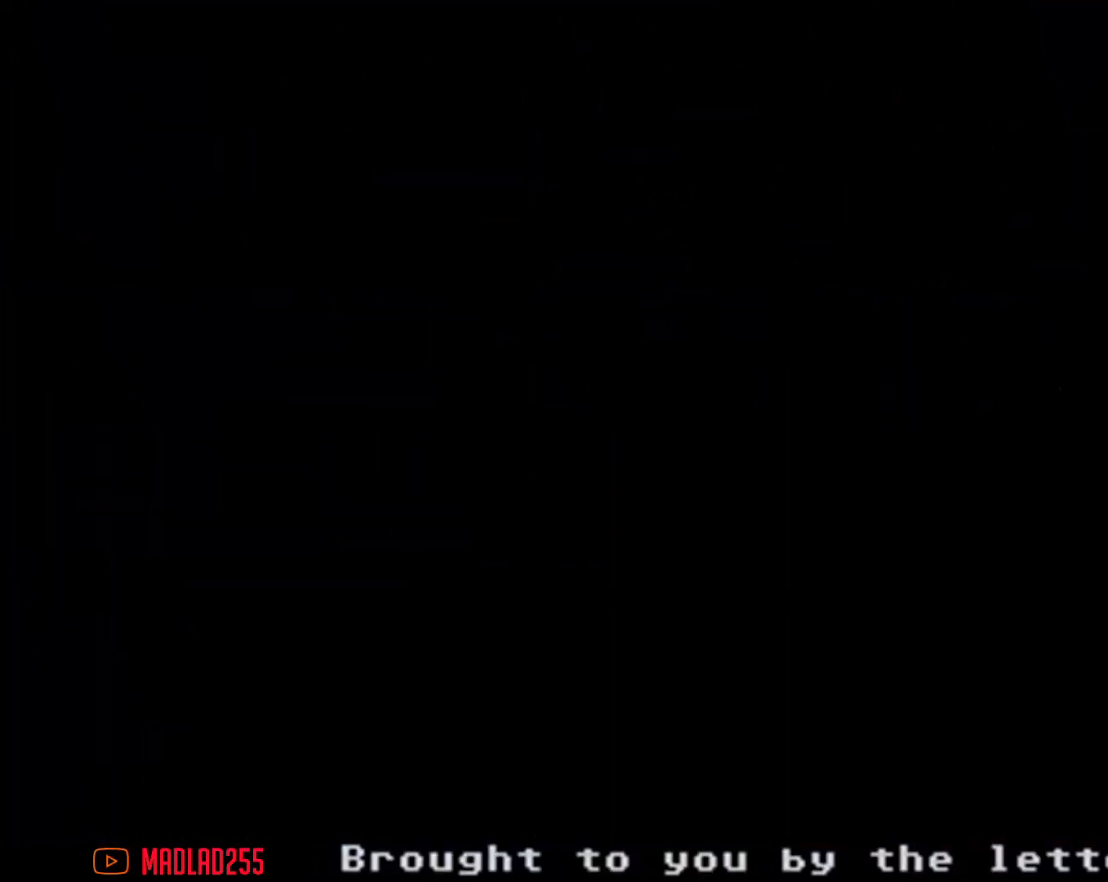
{"buttons": [], "left_stick": "center", "right_stick": "center", "events": []}
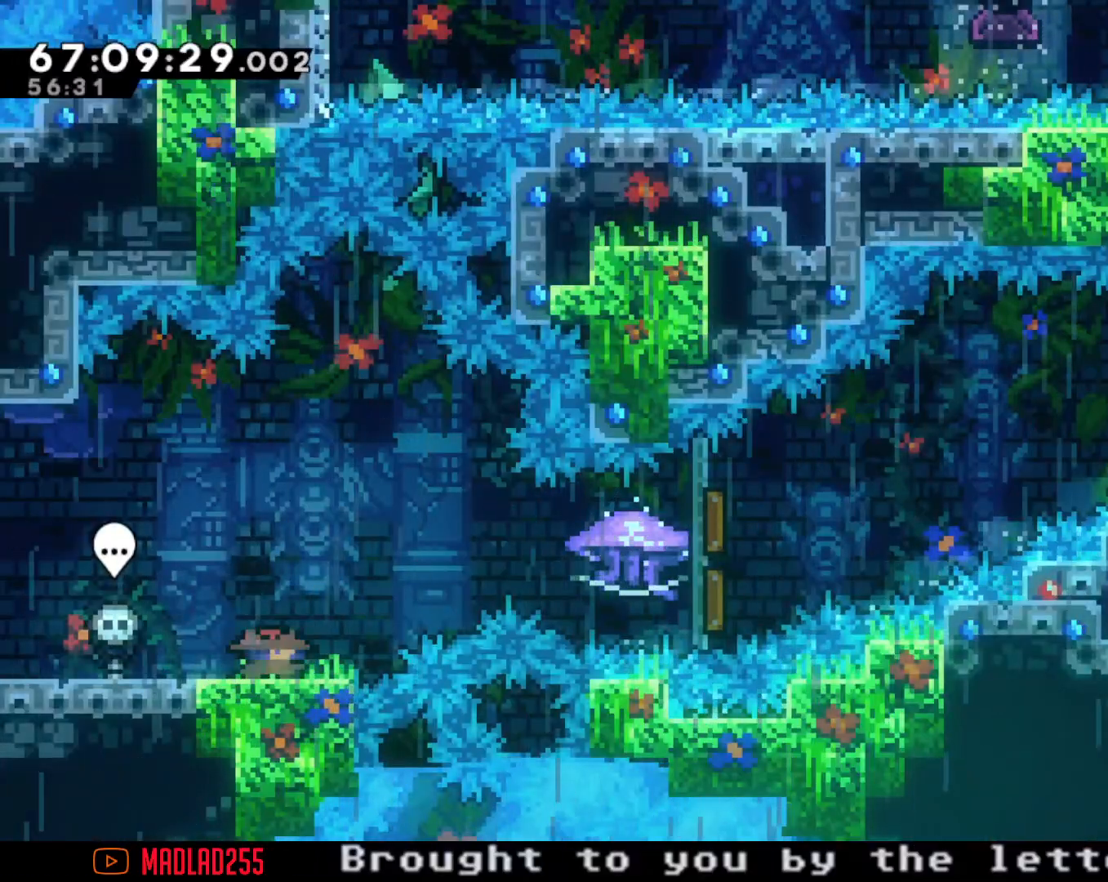
{"buttons": ["R2"], "left_stick": "right", "right_stick": "center", "events": [[33, "A", "down"], [33, "left_stick", "right"], [183, "A", "up"], [233, "X", "down"], [367, "R2", "down"], [367, "X", "up"]]}
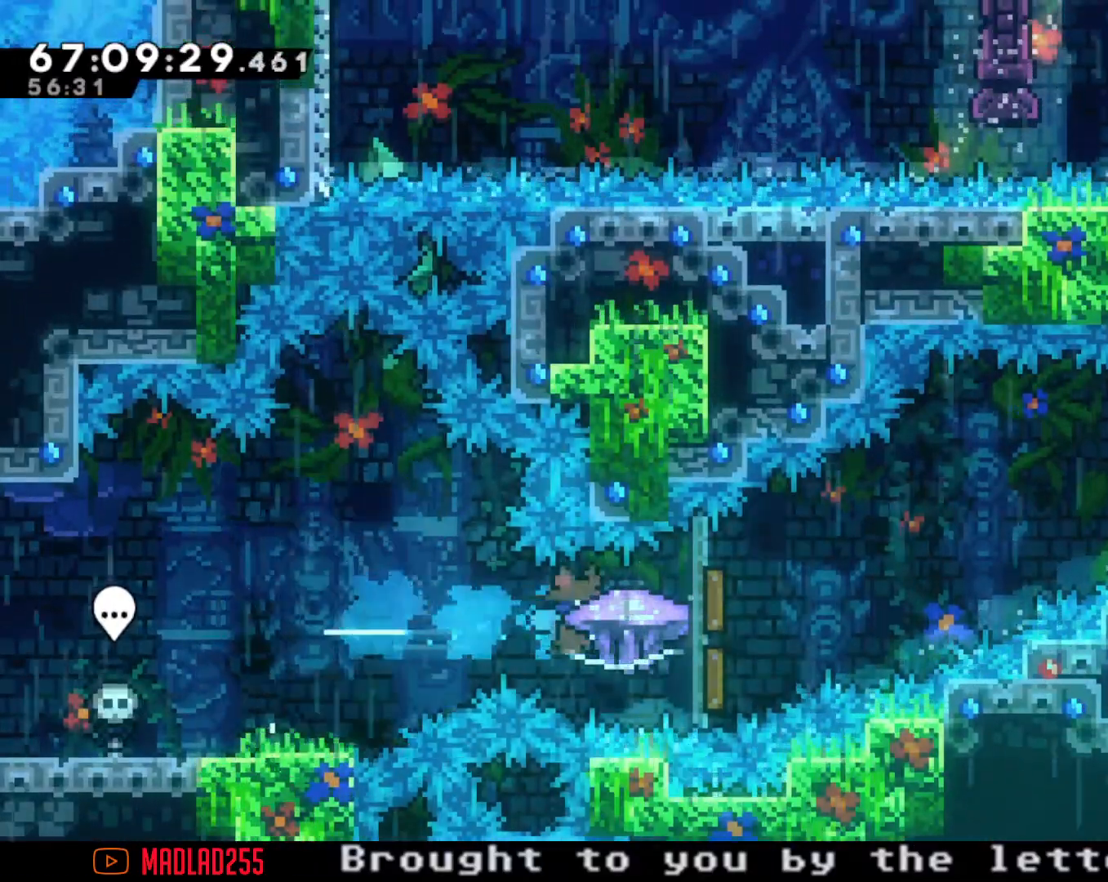
{"buttons": ["R2"], "left_stick": "right", "right_stick": "center", "events": []}
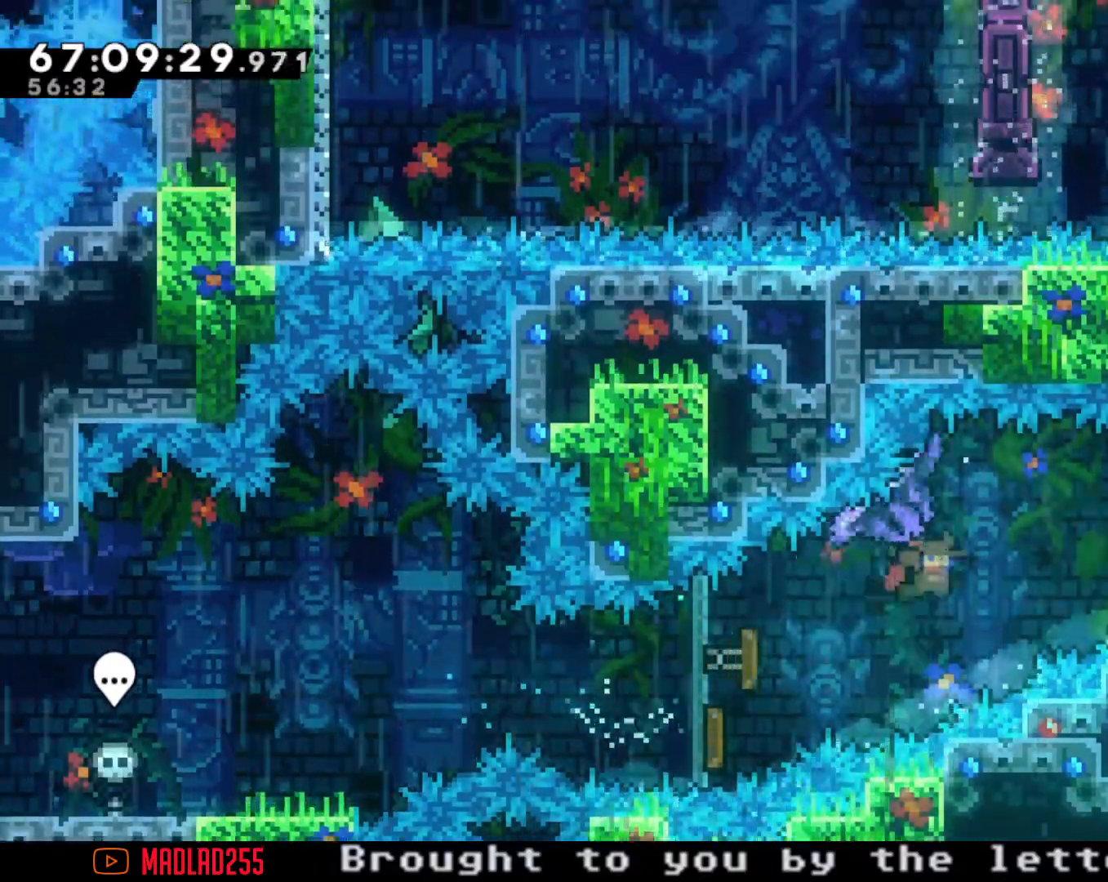
{"buttons": [], "left_stick": "center", "right_stick": "center", "events": [[467, "R2", "up"], [500, "left_stick", "center"]]}
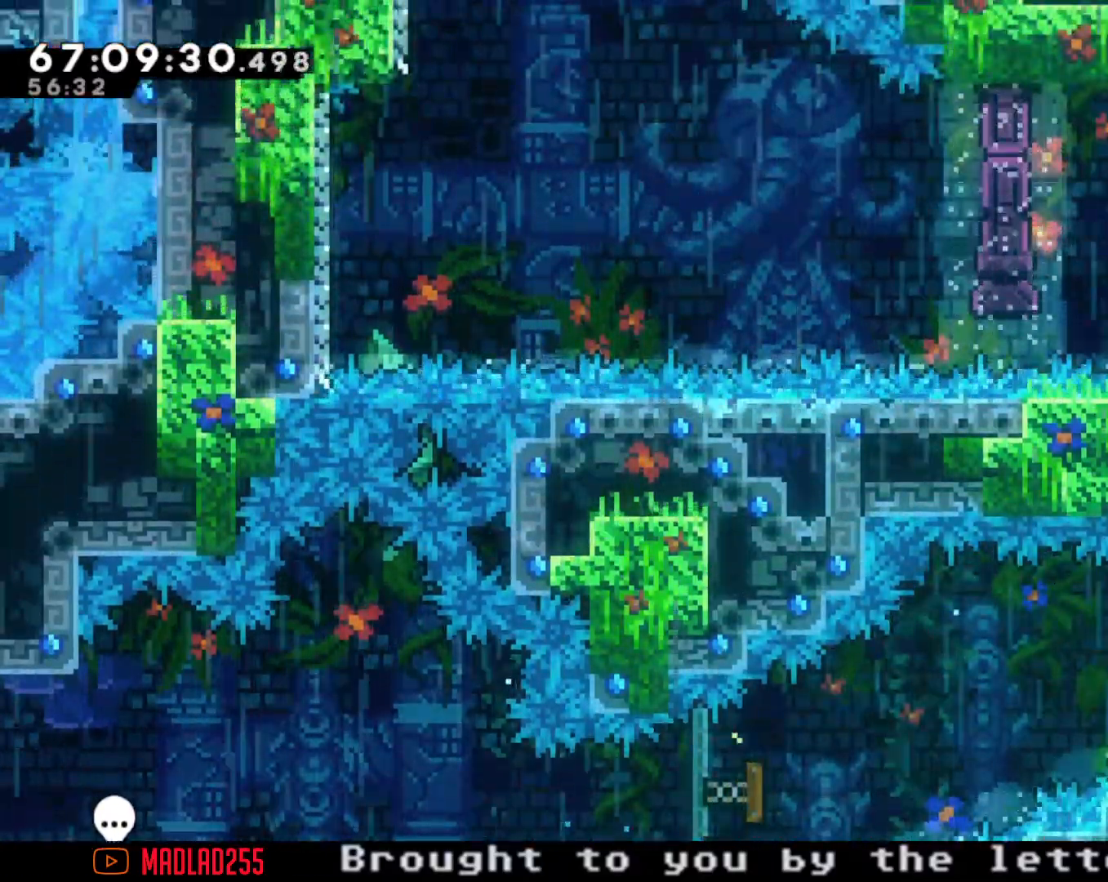
{"buttons": ["R2"], "left_stick": "center", "right_stick": "center", "events": [[134, "left_stick", "up"], [184, "X", "down"], [234, "R2", "down"], [284, "X", "up"], [434, "left_stick", "center"]]}
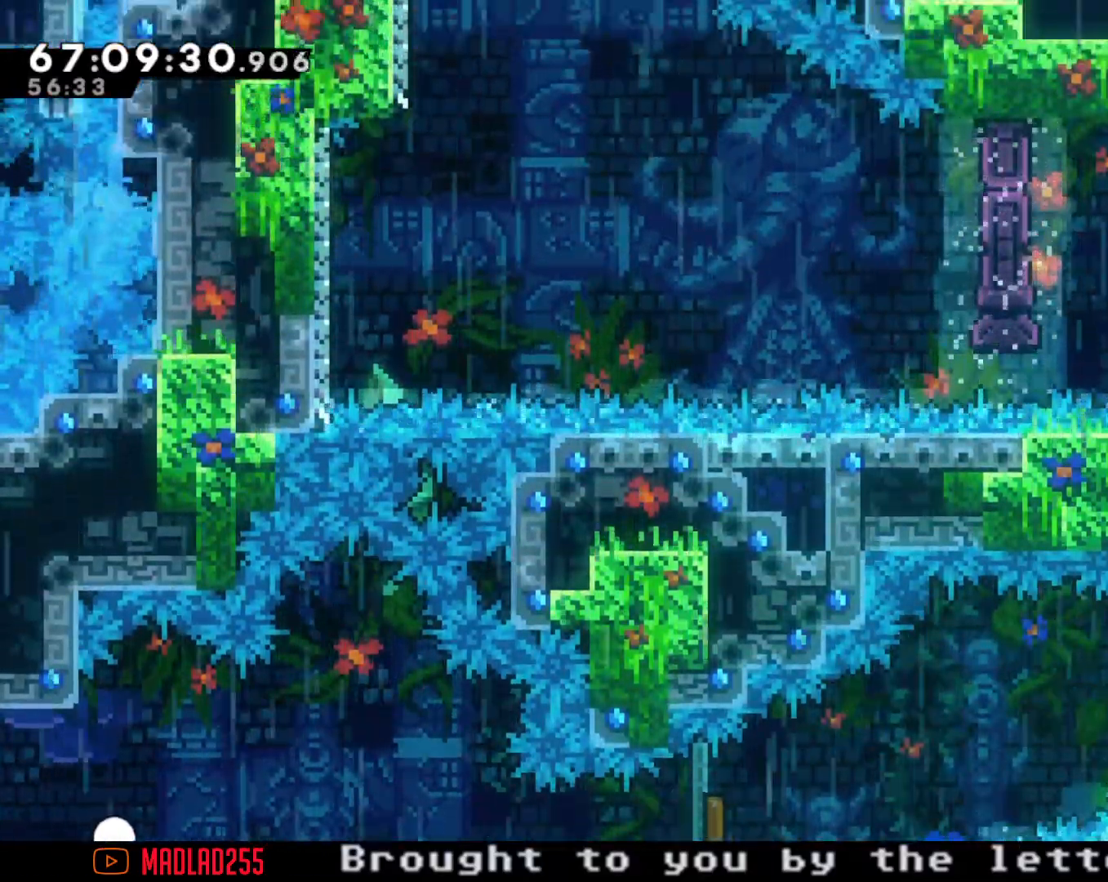
{"buttons": ["R2"], "left_stick": "center", "right_stick": "center", "events": [[350, "left_stick", "right"], [484, "left_stick", "center"]]}
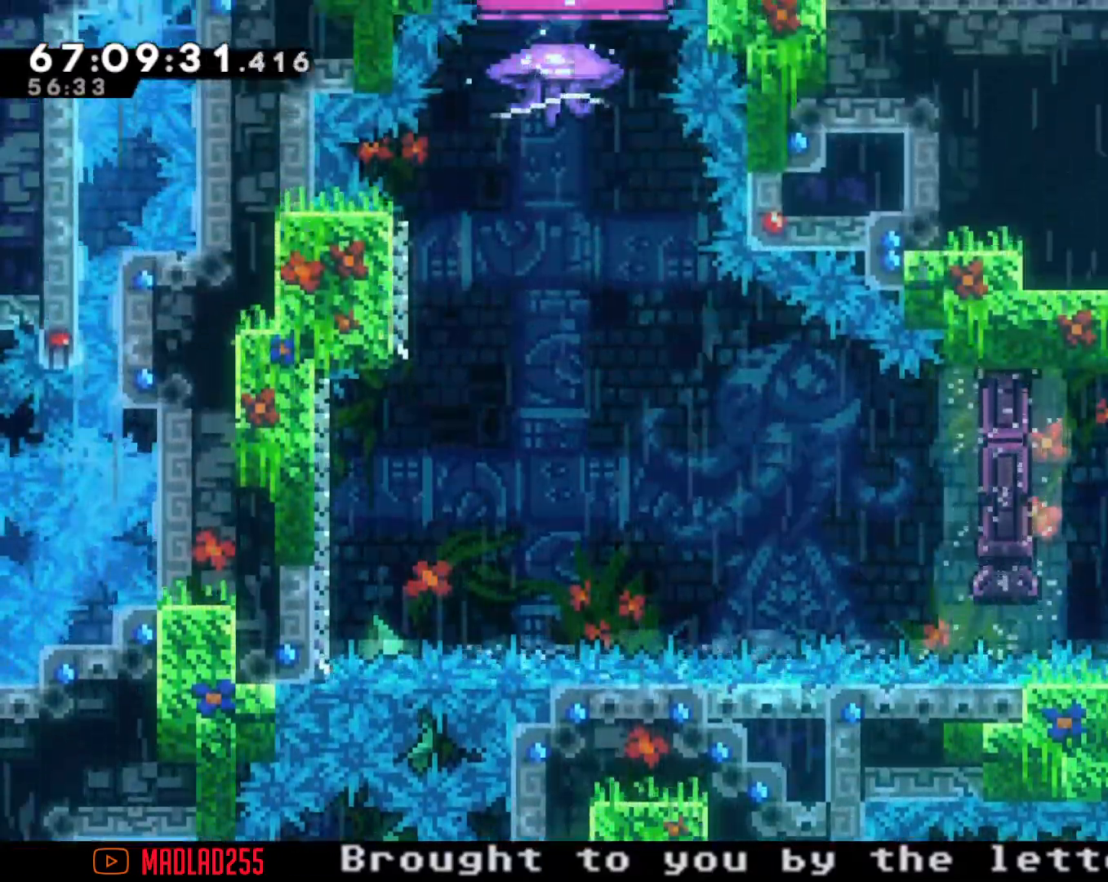
{"buttons": ["R2"], "left_stick": "down", "right_stick": "center", "events": [[267, "left_stick", "down"]]}
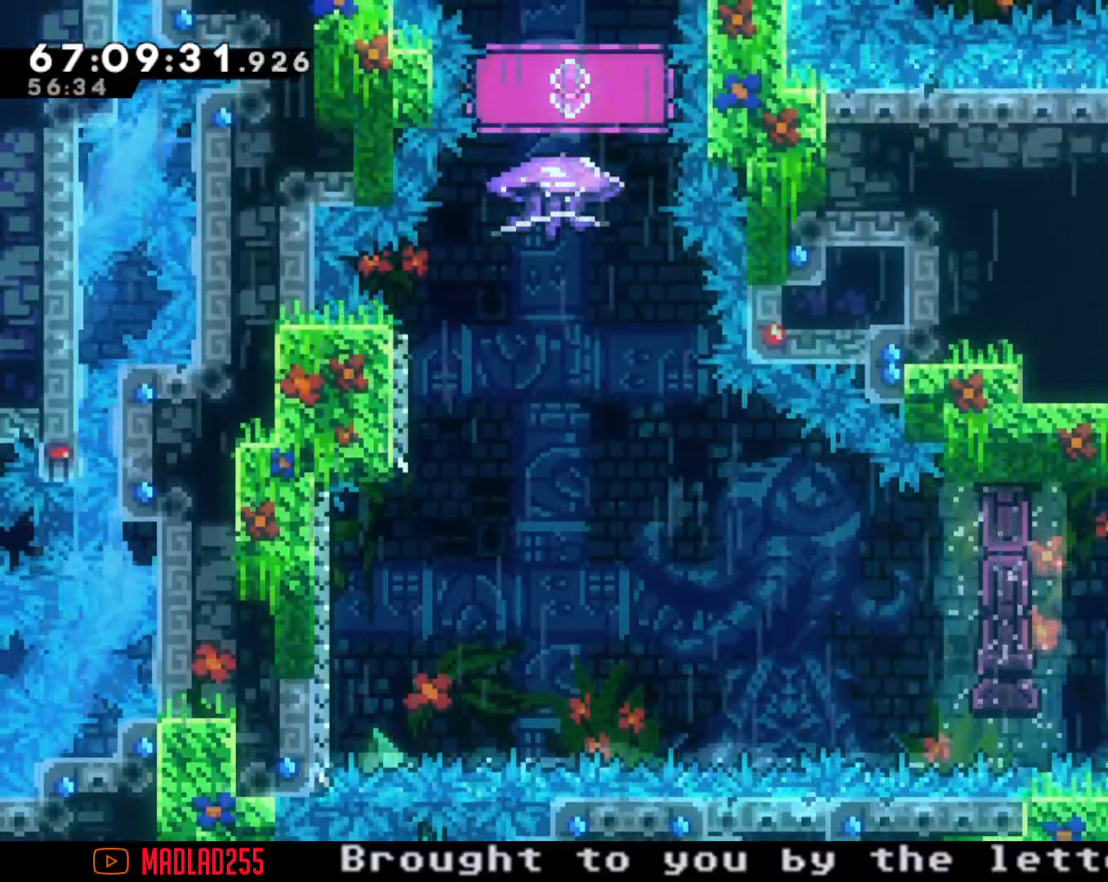
{"buttons": ["X"], "left_stick": "up", "right_stick": "center", "events": [[83, "left_stick", "center"], [217, "R2", "up"], [300, "left_stick", "up"], [350, "X", "down"]]}
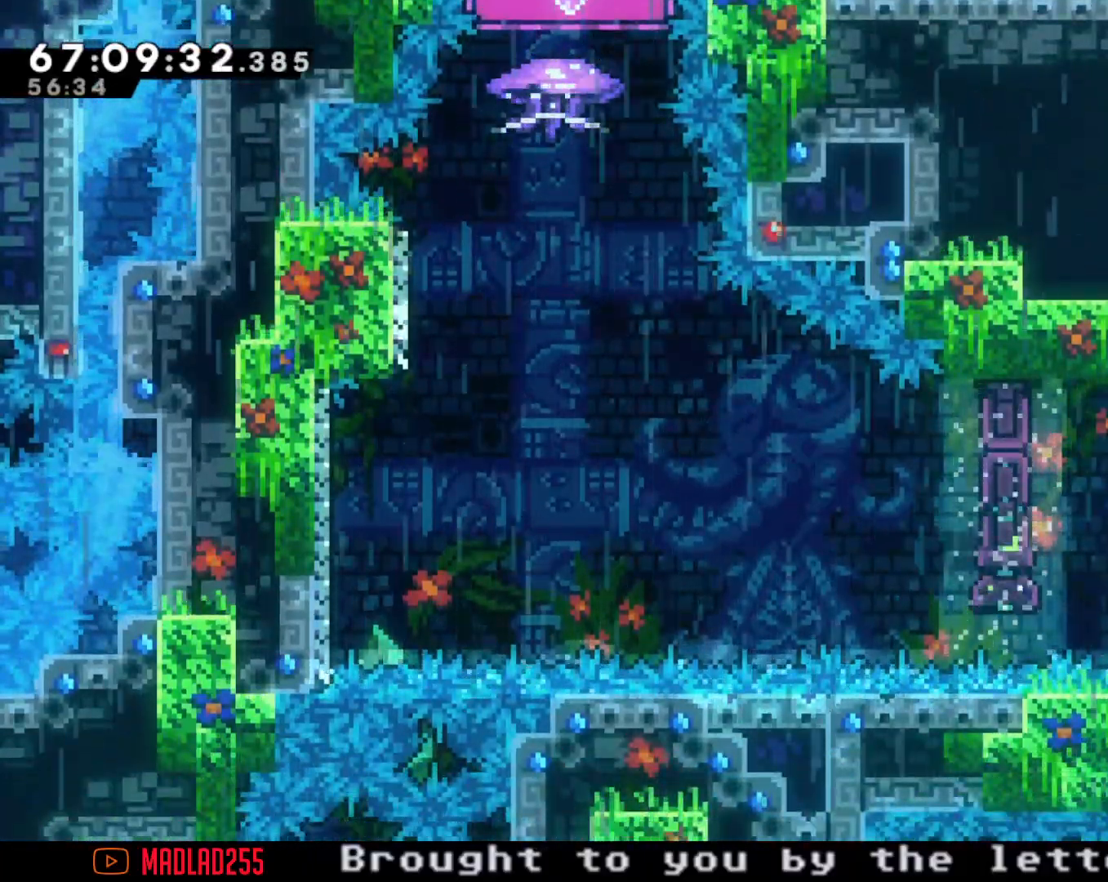
{"buttons": [], "left_stick": "left", "right_stick": "center", "events": [[100, "left_stick", "center"], [167, "X", "up"], [251, "left_stick", "left"], [401, "X", "down"], [501, "X", "up"]]}
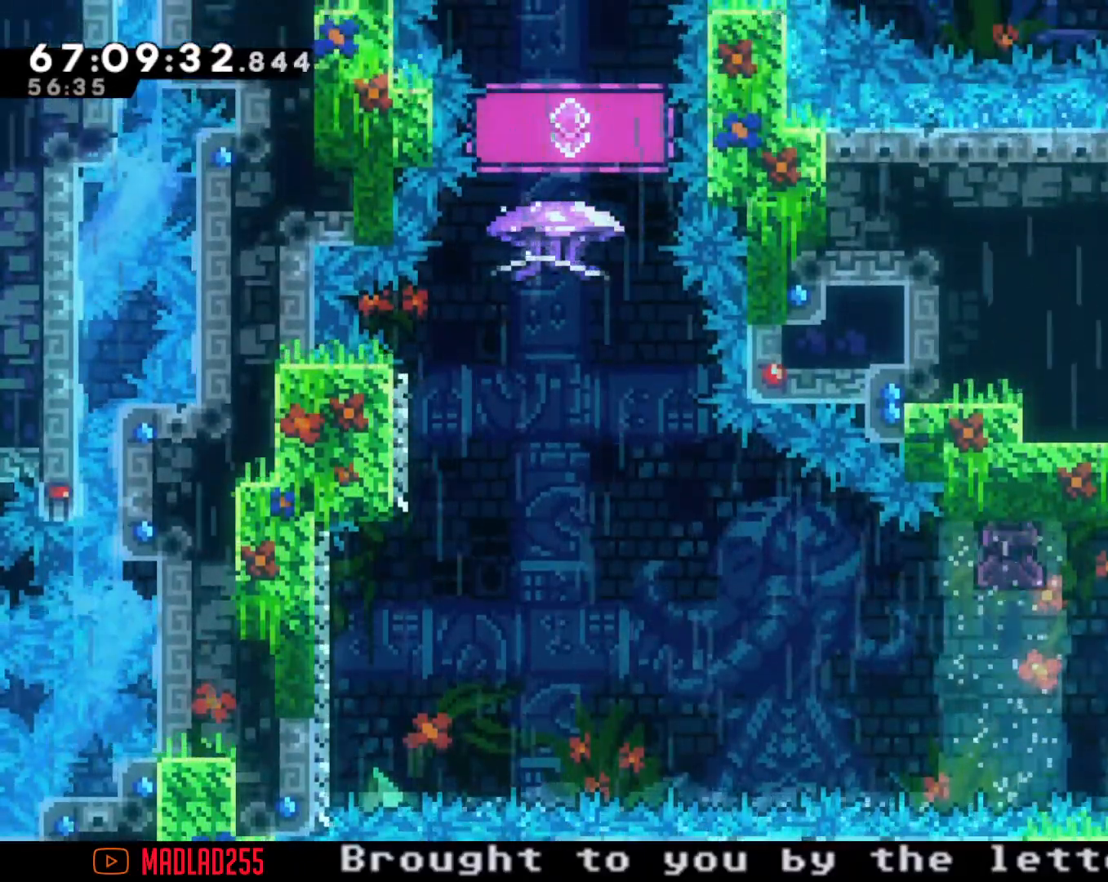
{"buttons": ["A"], "left_stick": "left", "right_stick": "center", "events": [[83, "A", "down"]]}
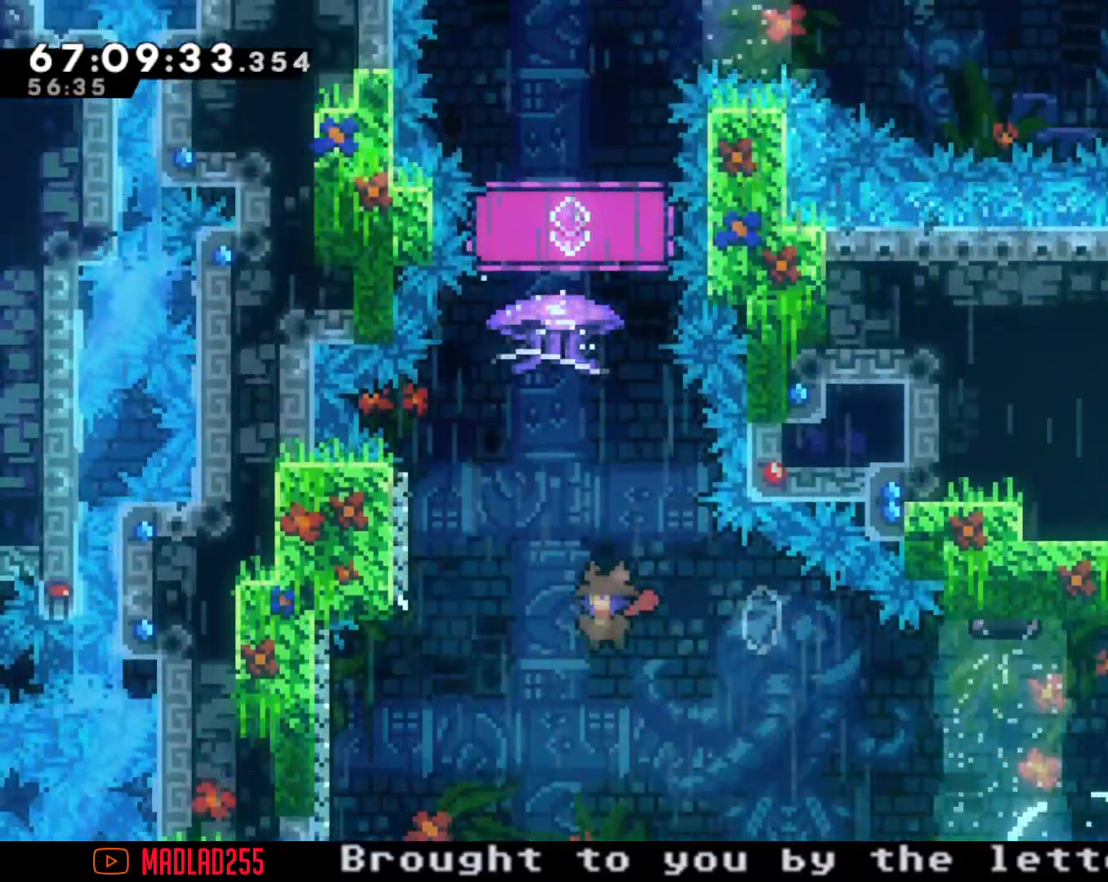
{"buttons": ["A"], "left_stick": "left", "right_stick": "center", "events": [[84, "A", "up"], [134, "left_stick", "up-left"], [151, "X", "down"], [284, "X", "up"], [367, "A", "down"], [401, "left_stick", "center"], [501, "left_stick", "left"]]}
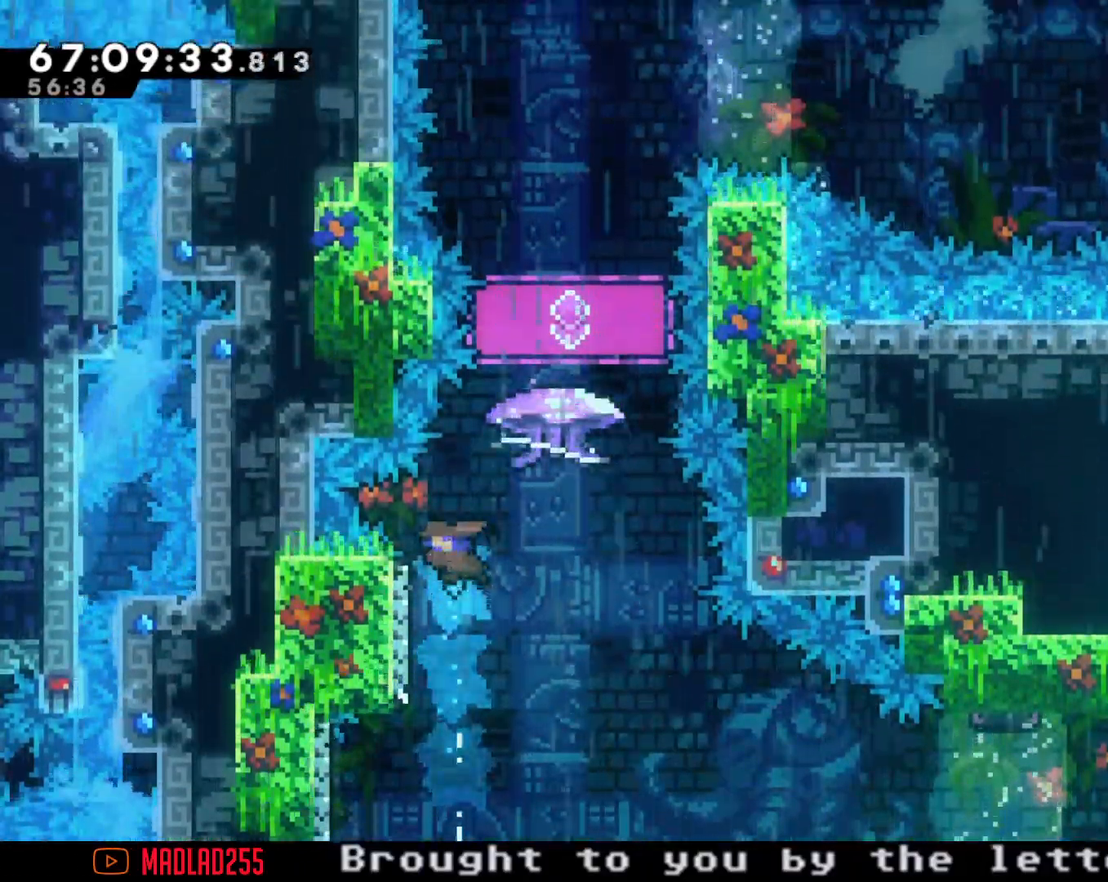
{"buttons": ["A"], "left_stick": "center", "right_stick": "center", "events": [[117, "A", "up"], [217, "A", "down"], [250, "left_stick", "center"]]}